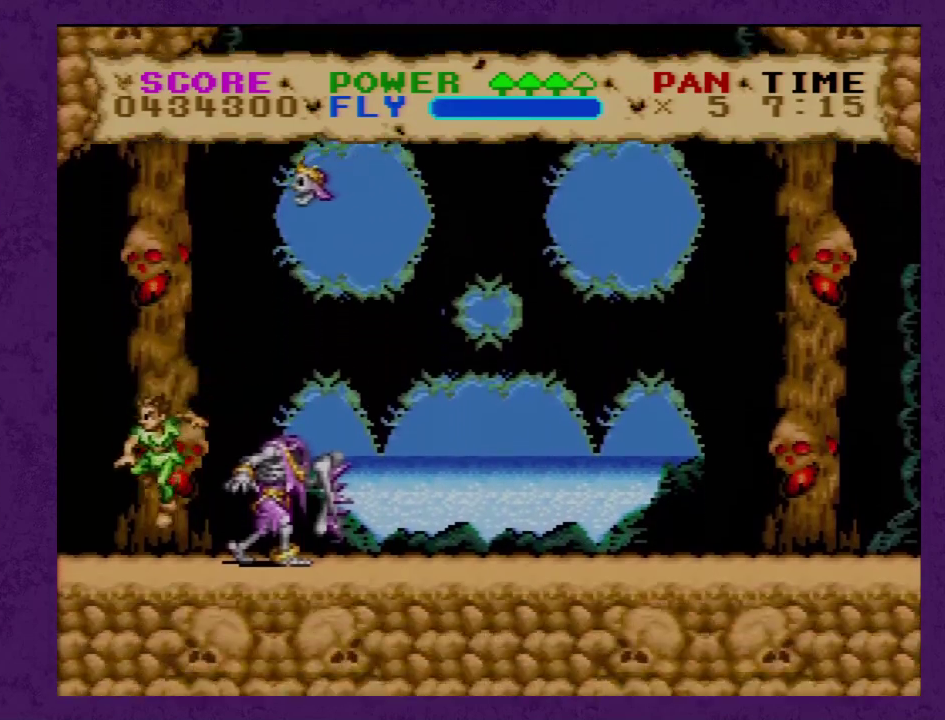
Gameplay with a controller (Nintendo layout); each line is a JSON object with the inputs held at the frame after it. "events" lists button and stick changes between this image and that frame as [ms after this image, input, new state], when the widget could be followed in between. Not read: L3 R3.
{"buttons": ["Y", "DPAD_RIGHT"], "events": []}
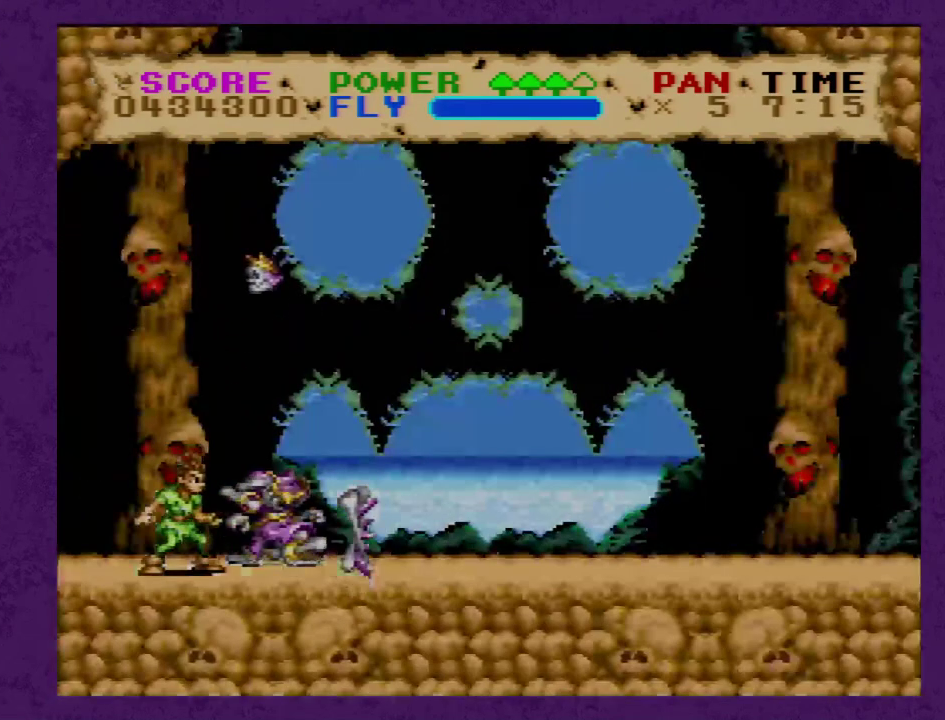
{"buttons": ["Y", "DPAD_RIGHT"], "events": []}
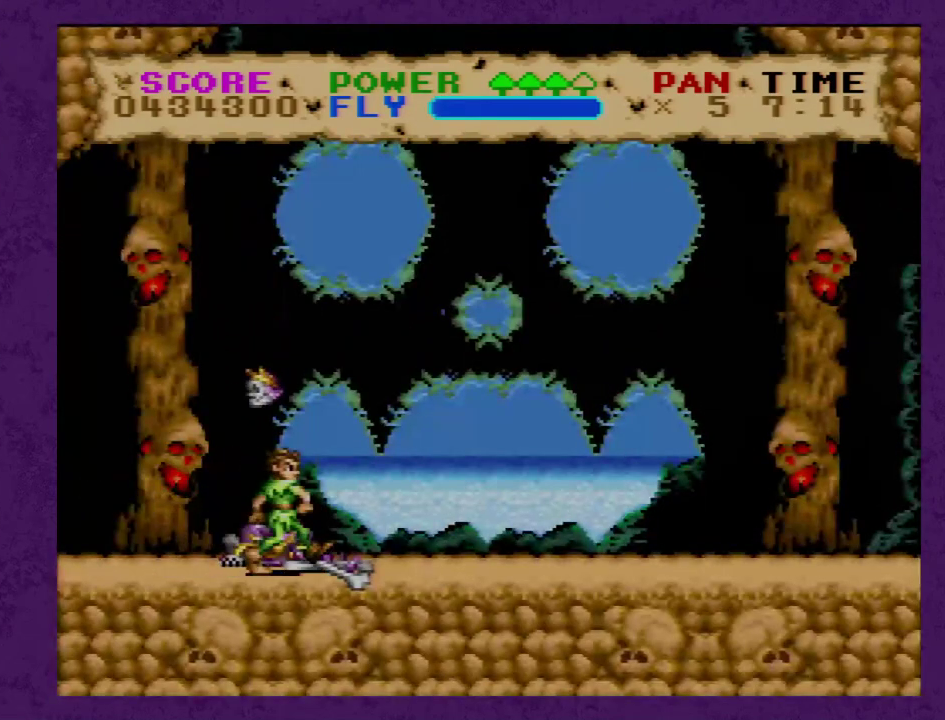
{"buttons": ["Y", "DPAD_RIGHT"], "events": []}
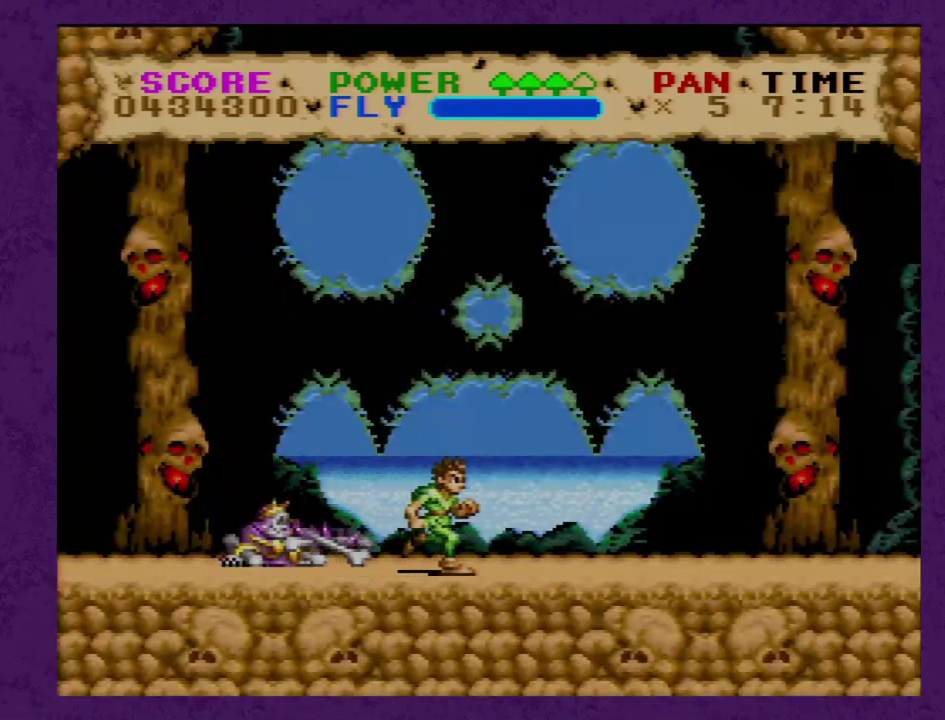
{"buttons": ["Y"], "events": [[483, "DPAD_RIGHT", "up"]]}
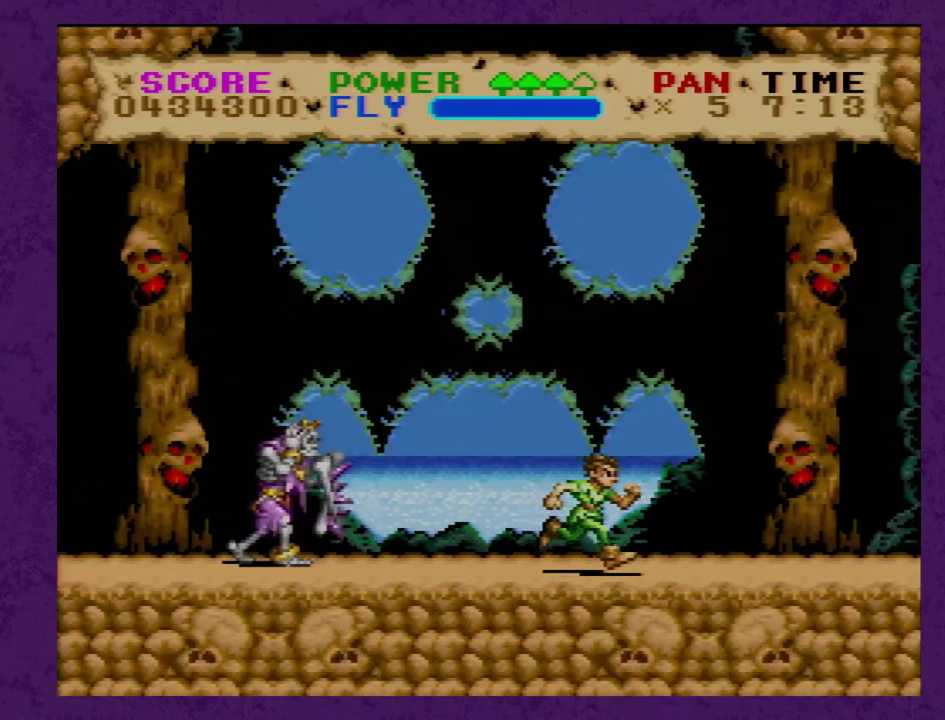
{"buttons": ["Y", "DPAD_LEFT"], "events": [[17, "DPAD_LEFT", "down"]]}
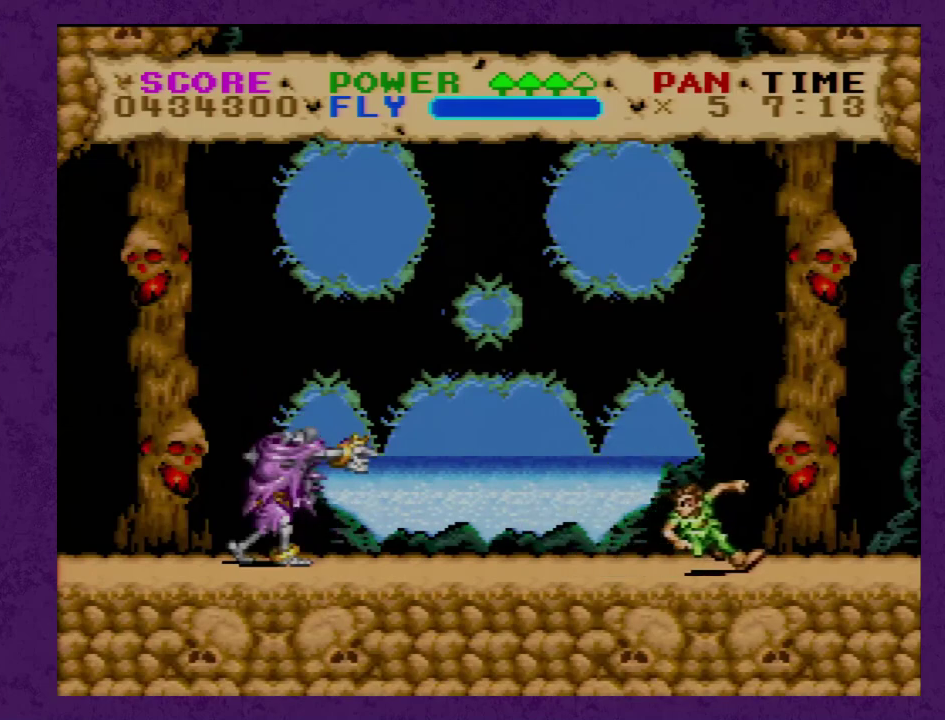
{"buttons": ["B", "Y", "DPAD_LEFT"], "events": [[150, "B", "down"]]}
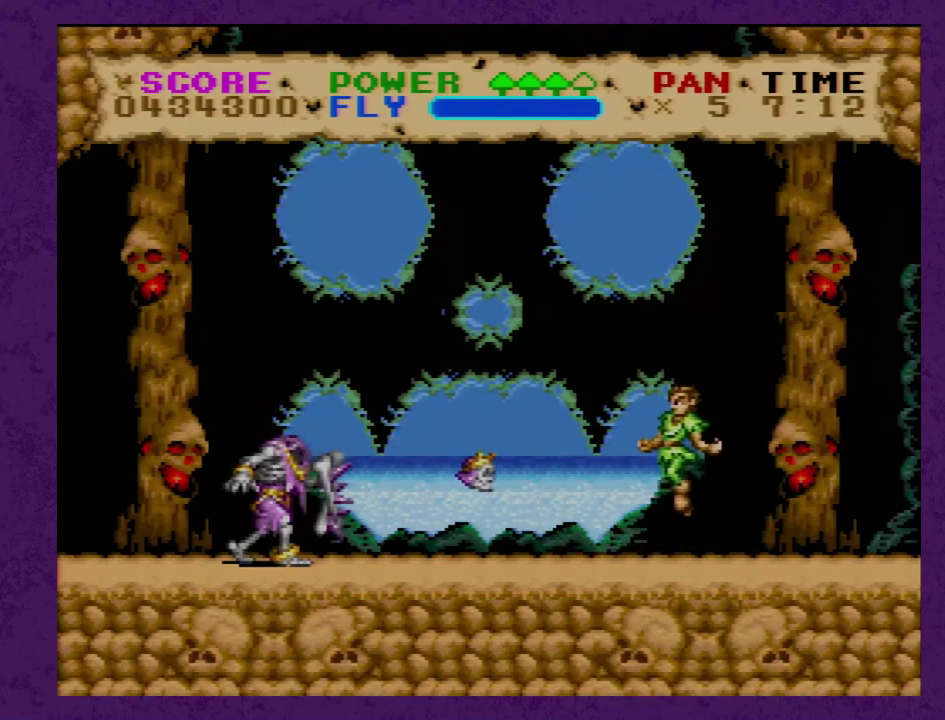
{"buttons": ["Y", "DPAD_LEFT"], "events": [[167, "B", "up"]]}
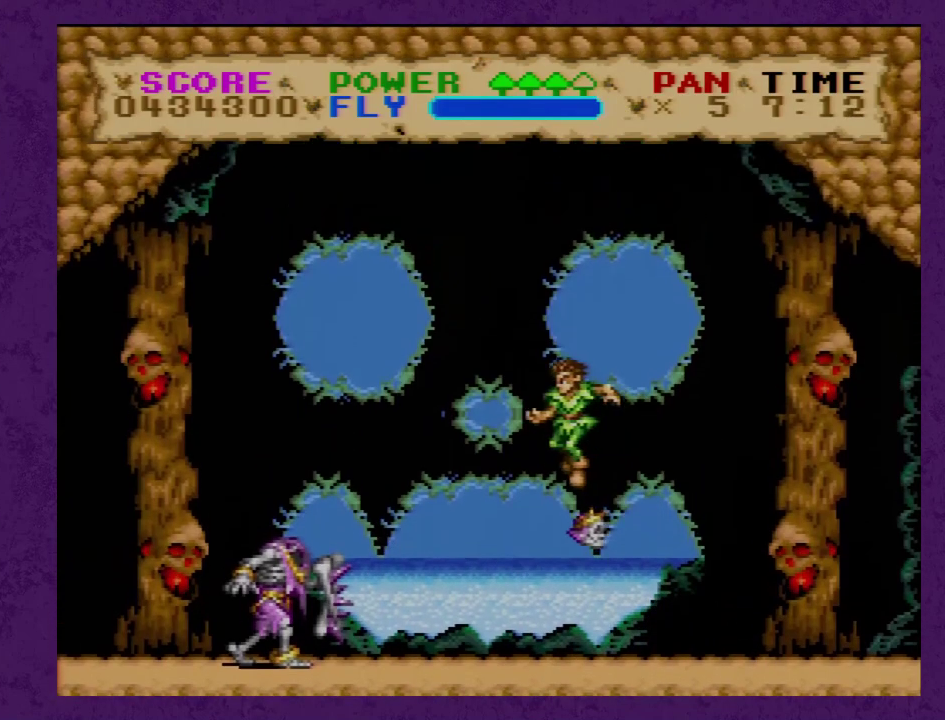
{"buttons": ["B", "Y", "DPAD_LEFT"], "events": [[383, "B", "down"]]}
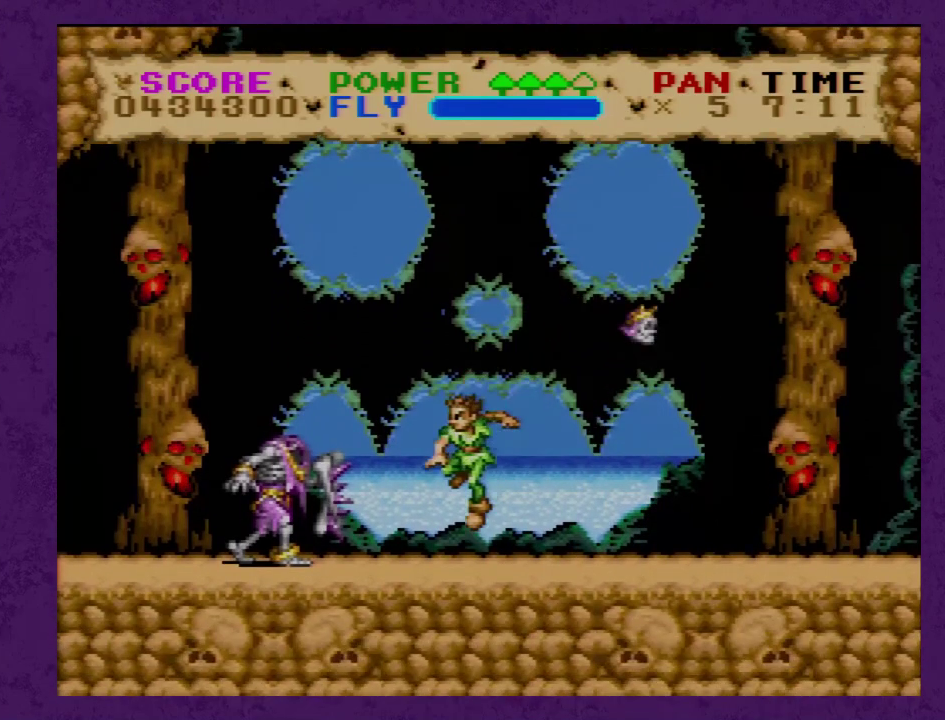
{"buttons": ["B", "Y", "DPAD_LEFT"], "events": []}
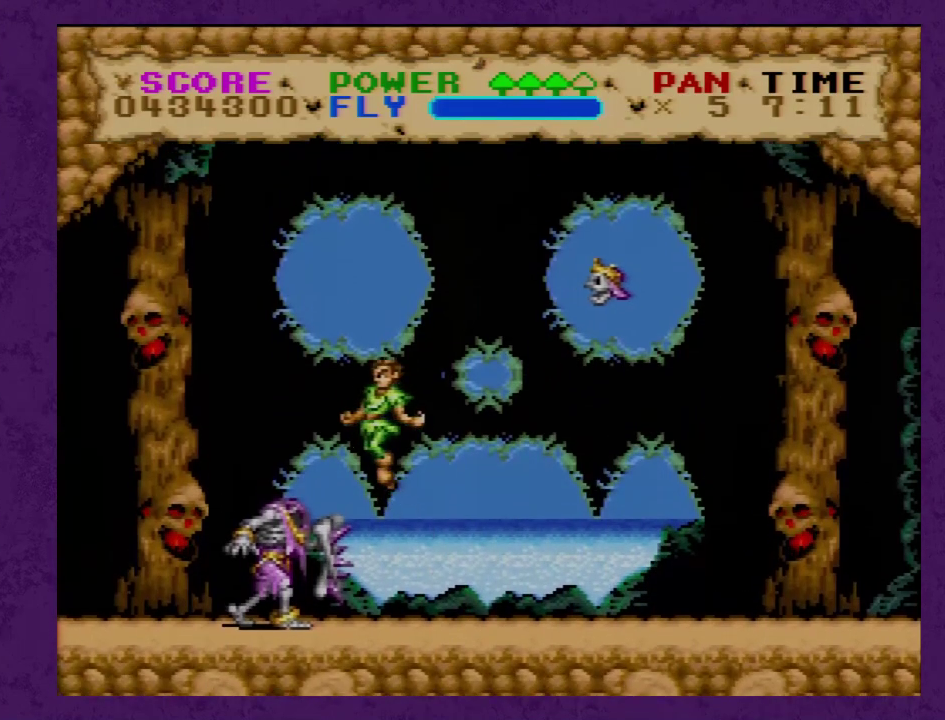
{"buttons": ["Y", "DPAD_LEFT"], "events": [[250, "B", "up"]]}
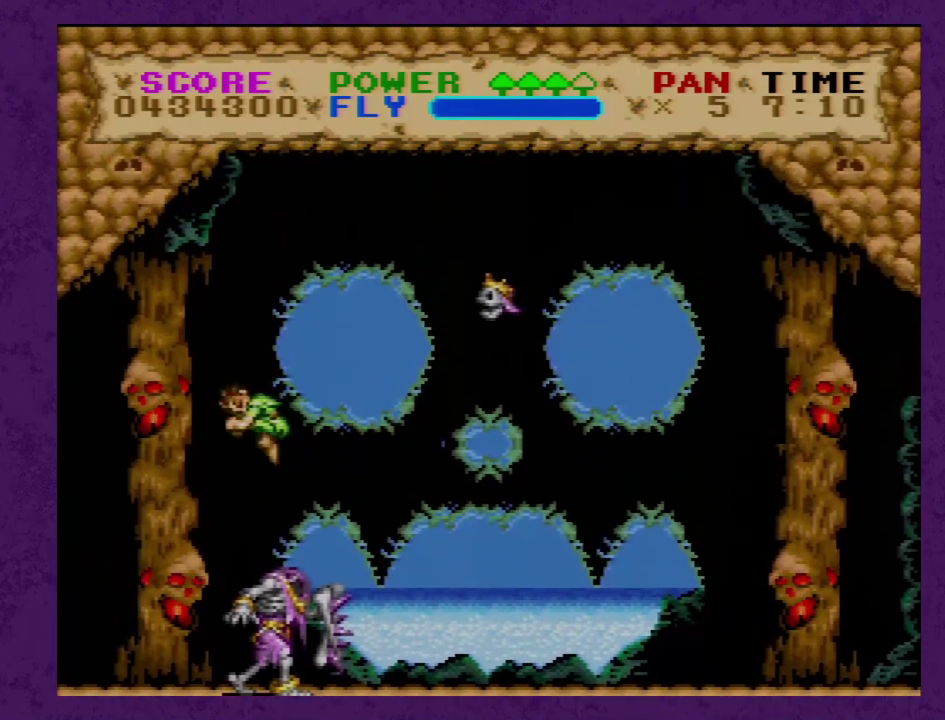
{"buttons": ["Y", "DPAD_RIGHT"], "events": [[150, "DPAD_LEFT", "up"], [183, "DPAD_RIGHT", "down"], [217, "Y", "up"], [300, "Y", "down"]]}
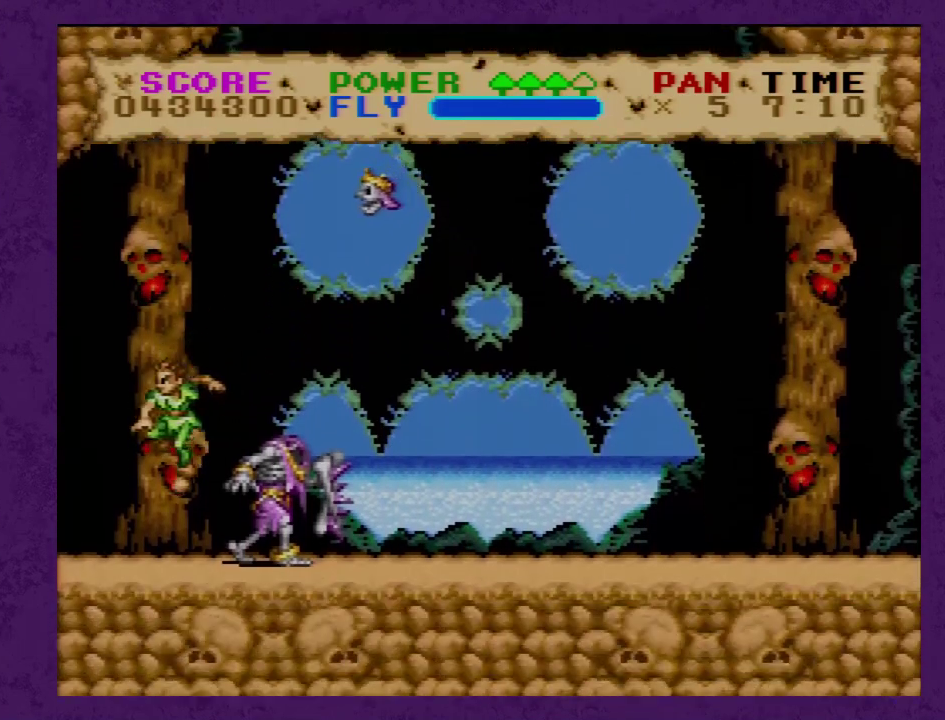
{"buttons": ["Y"], "events": [[217, "Y", "up"], [267, "Y", "down"], [300, "DPAD_RIGHT", "up"]]}
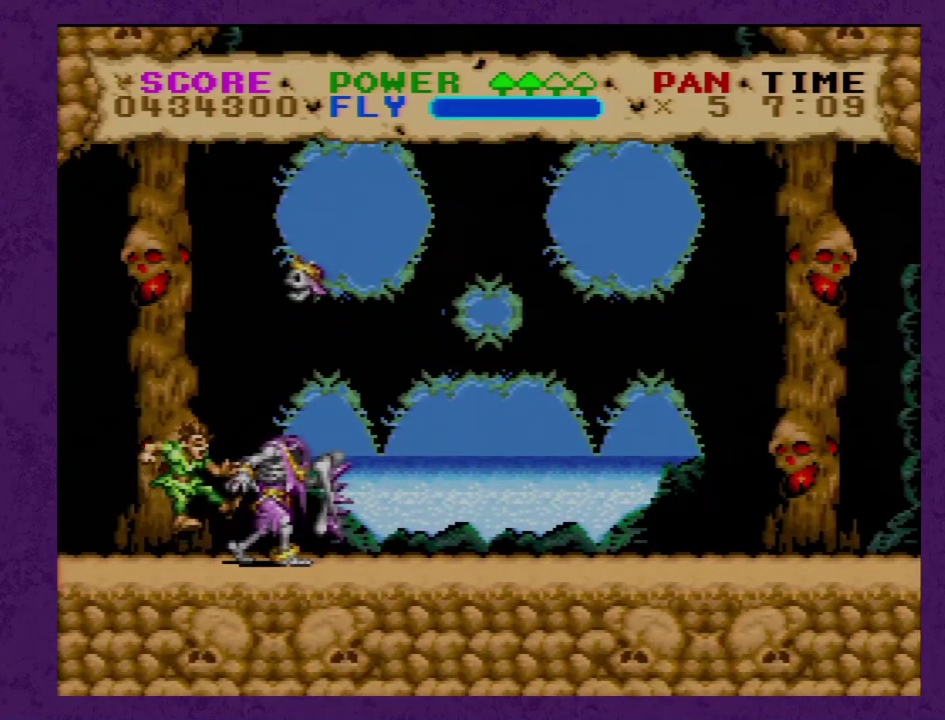
{"buttons": ["Y", "DPAD_RIGHT"], "events": [[17, "Y", "up"], [83, "DPAD_RIGHT", "down"], [200, "Y", "down"], [333, "DPAD_RIGHT", "up"], [400, "DPAD_RIGHT", "down"]]}
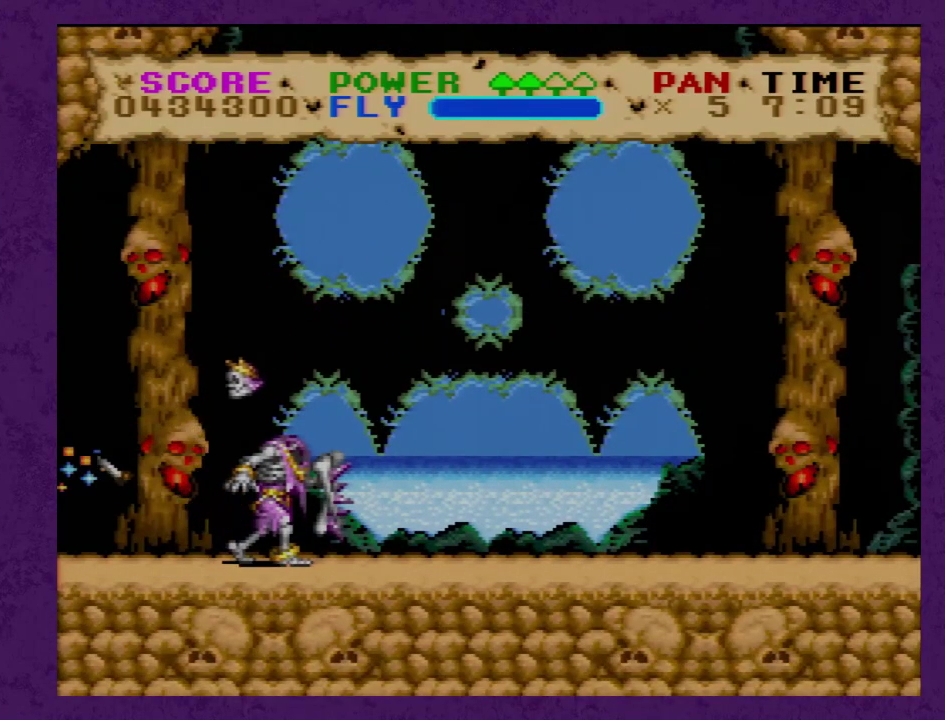
{"buttons": ["Y", "DPAD_RIGHT"], "events": []}
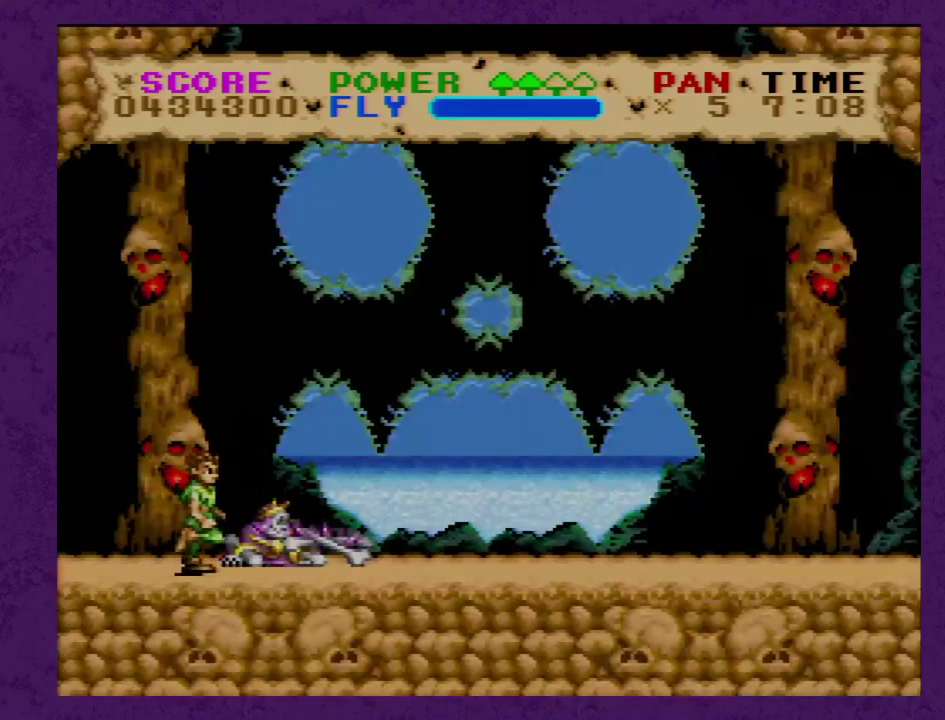
{"buttons": ["Y", "DPAD_RIGHT"], "events": []}
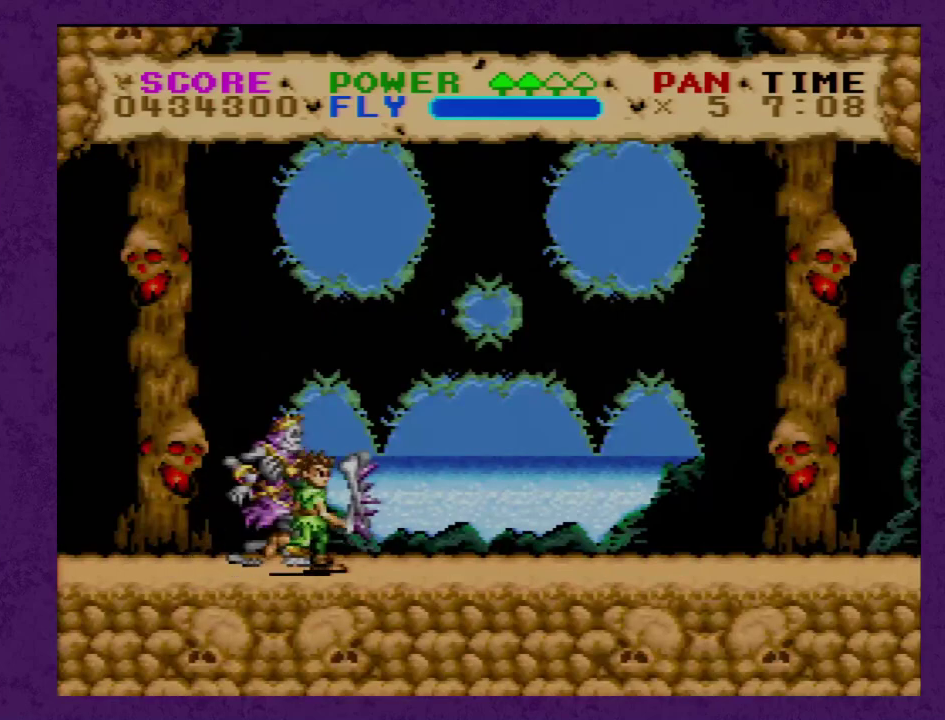
{"buttons": ["Y", "DPAD_LEFT"], "events": [[250, "DPAD_RIGHT", "up"], [467, "DPAD_LEFT", "down"]]}
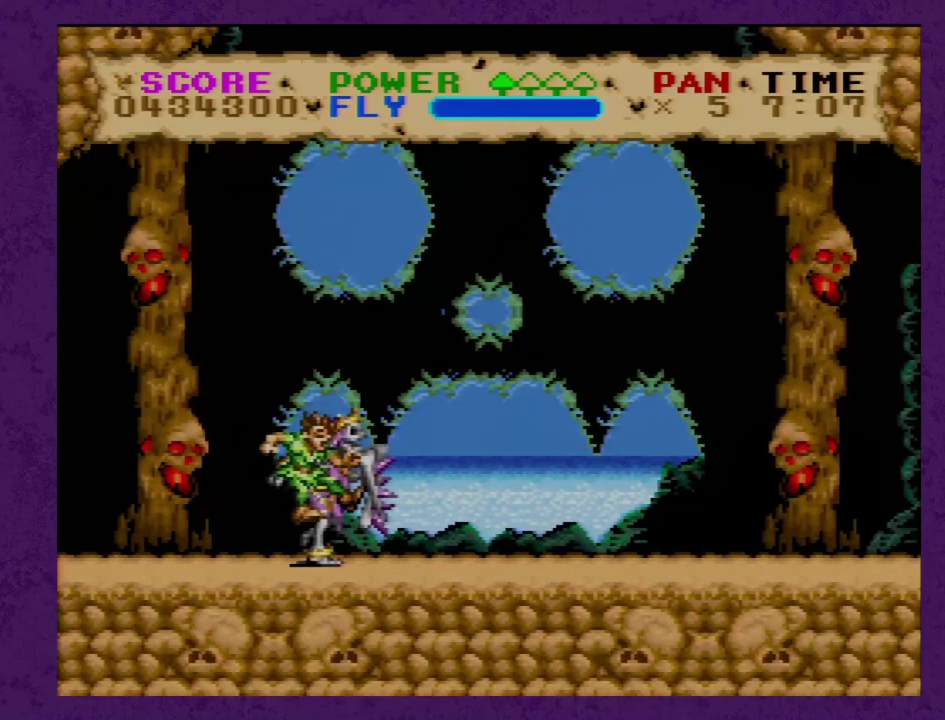
{"buttons": ["B", "Y", "DPAD_RIGHT"], "events": [[117, "B", "down"], [150, "DPAD_LEFT", "up"], [150, "DPAD_RIGHT", "down"]]}
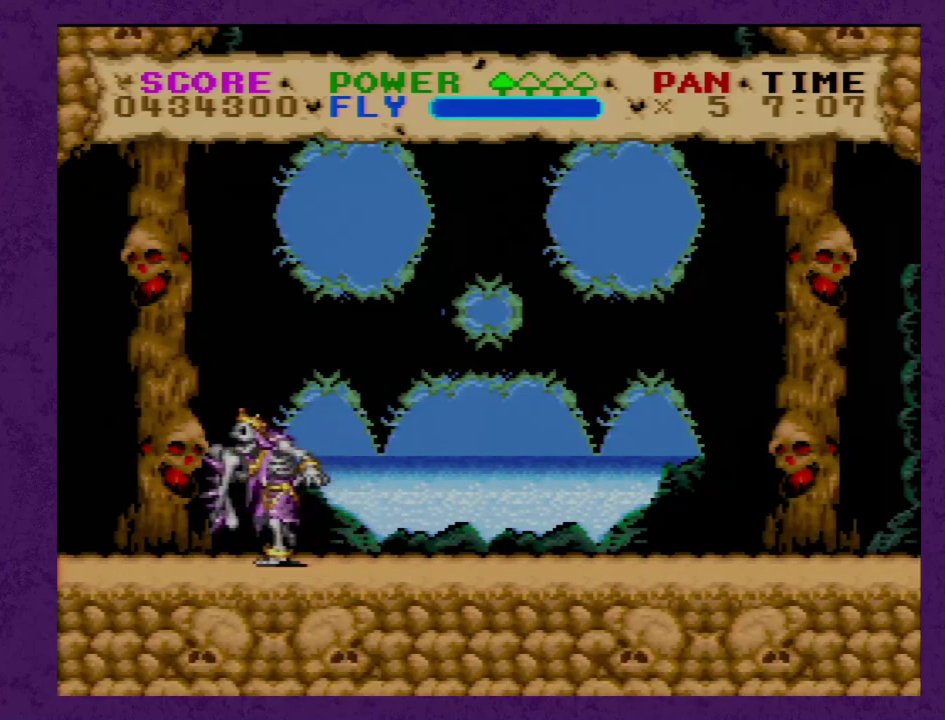
{"buttons": ["B", "Y", "DPAD_RIGHT"], "events": []}
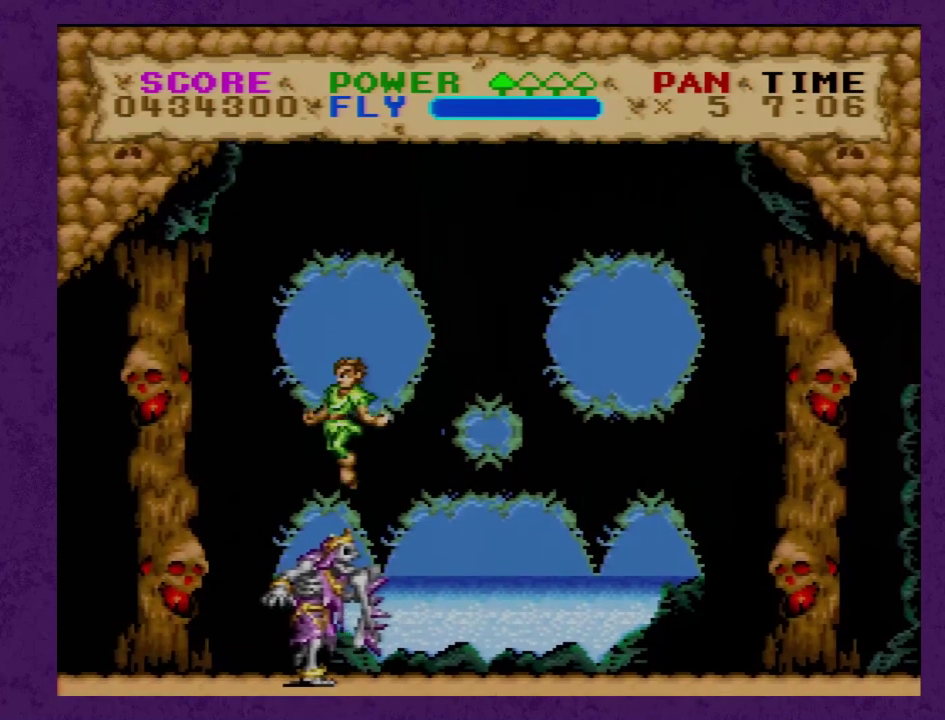
{"buttons": ["B", "Y", "DPAD_RIGHT"], "events": []}
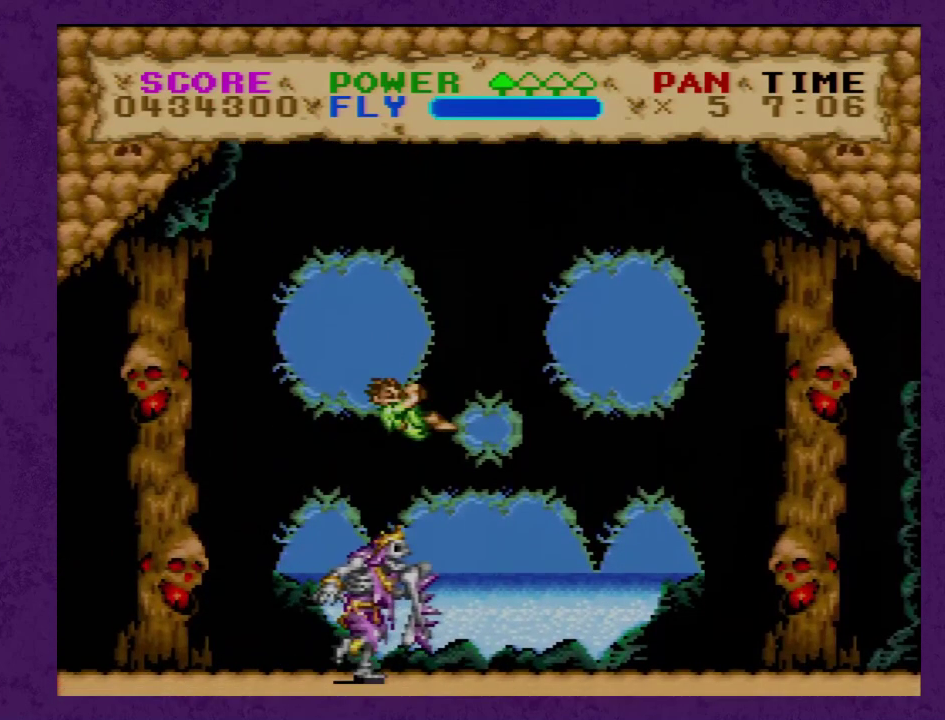
{"buttons": ["B", "Y", "DPAD_RIGHT"], "events": []}
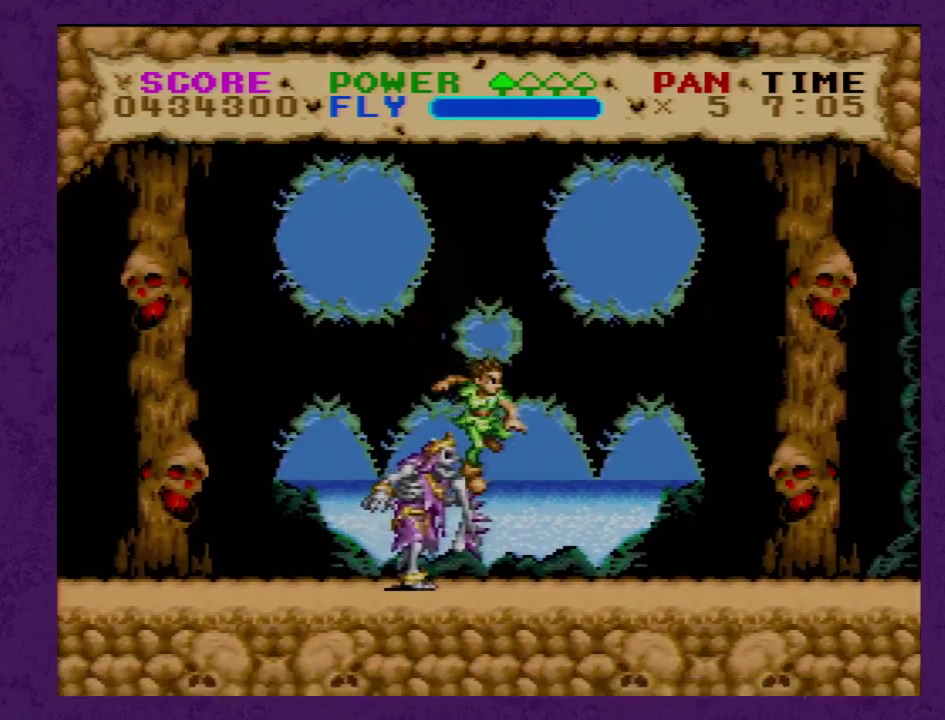
{"buttons": ["Y", "DPAD_LEFT"], "events": [[150, "B", "up"], [183, "DPAD_RIGHT", "up"], [217, "DPAD_LEFT", "down"]]}
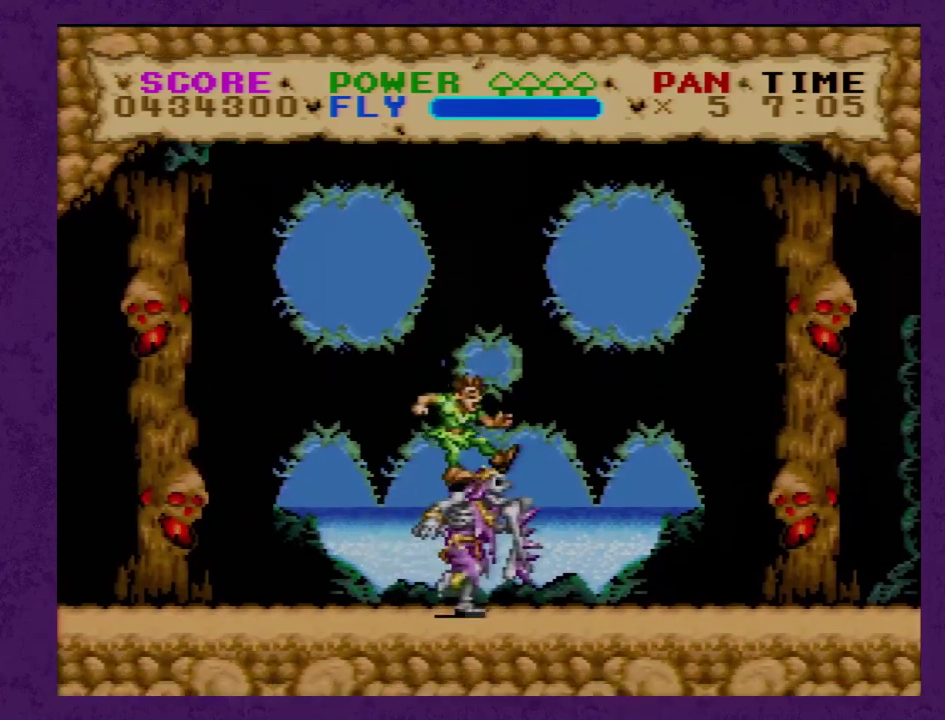
{"buttons": ["B", "Y", "DPAD_LEFT"], "events": [[500, "B", "down"]]}
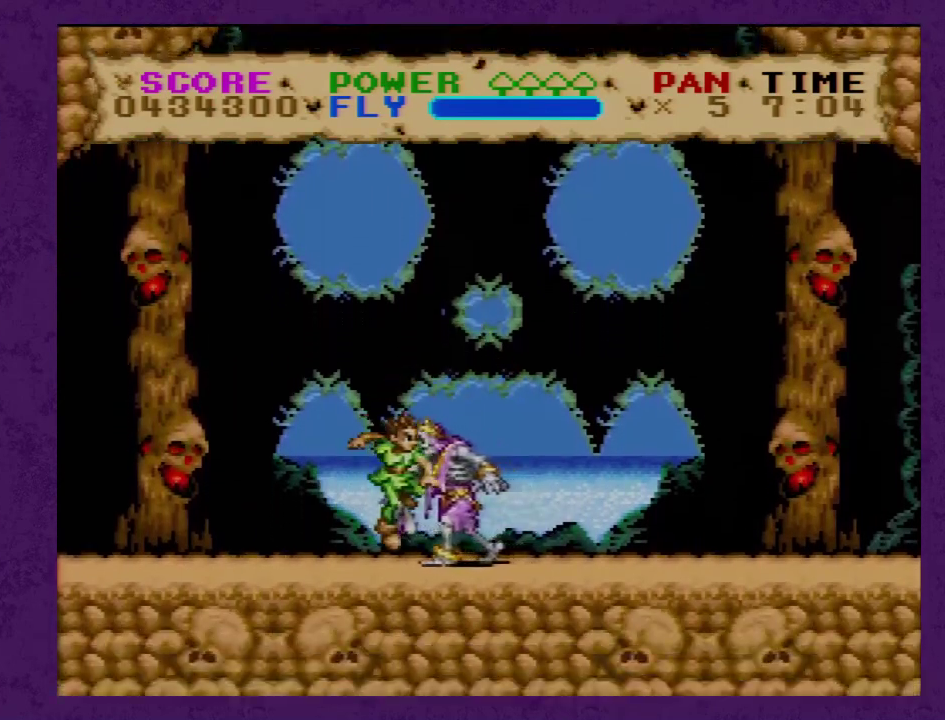
{"buttons": ["B", "Y", "DPAD_RIGHT"], "events": [[333, "DPAD_LEFT", "up"], [333, "DPAD_RIGHT", "down"]]}
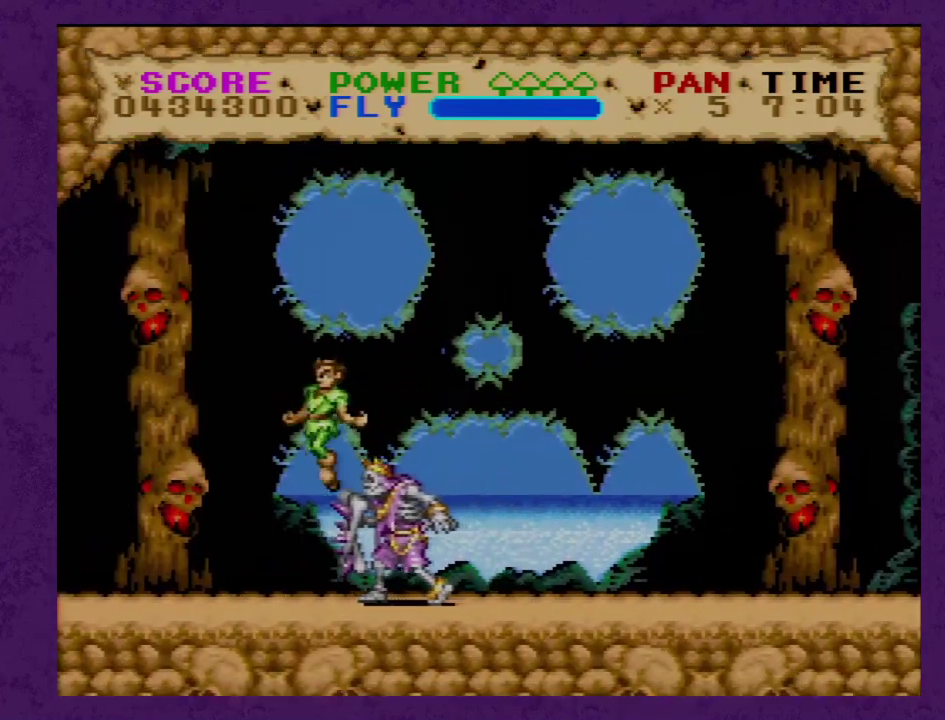
{"buttons": ["B", "Y", "DPAD_RIGHT"], "events": []}
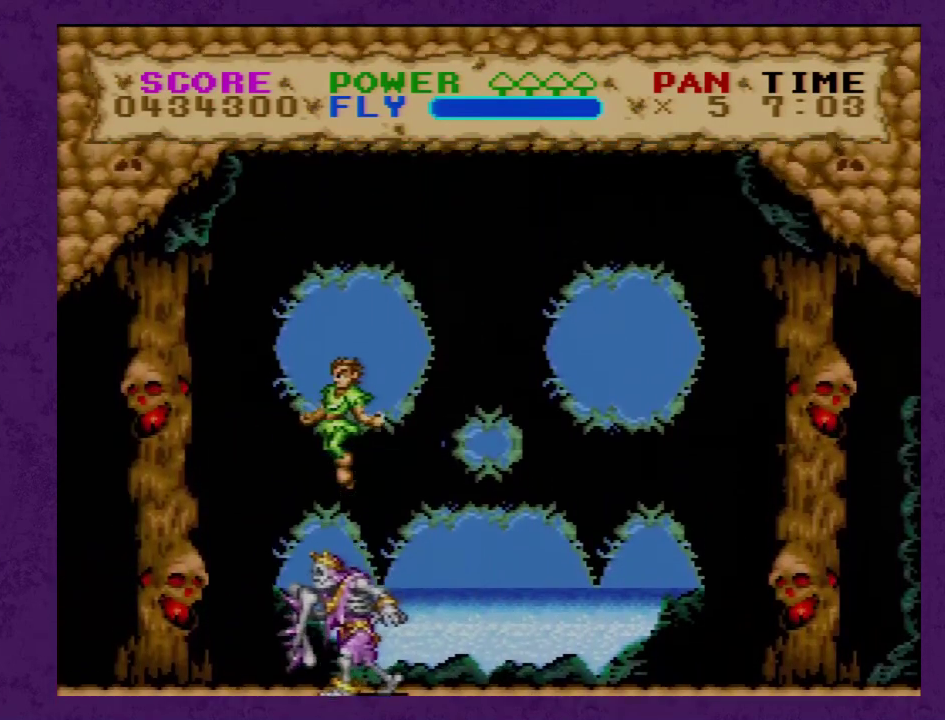
{"buttons": ["B", "Y", "DPAD_RIGHT"], "events": []}
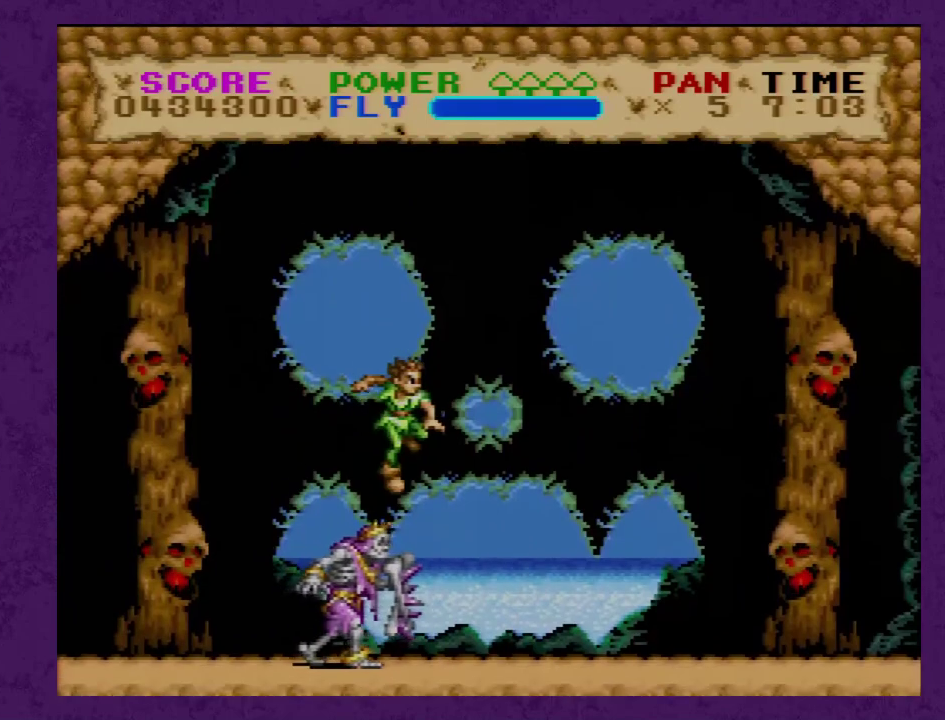
{"buttons": ["B", "Y", "DPAD_RIGHT"], "events": []}
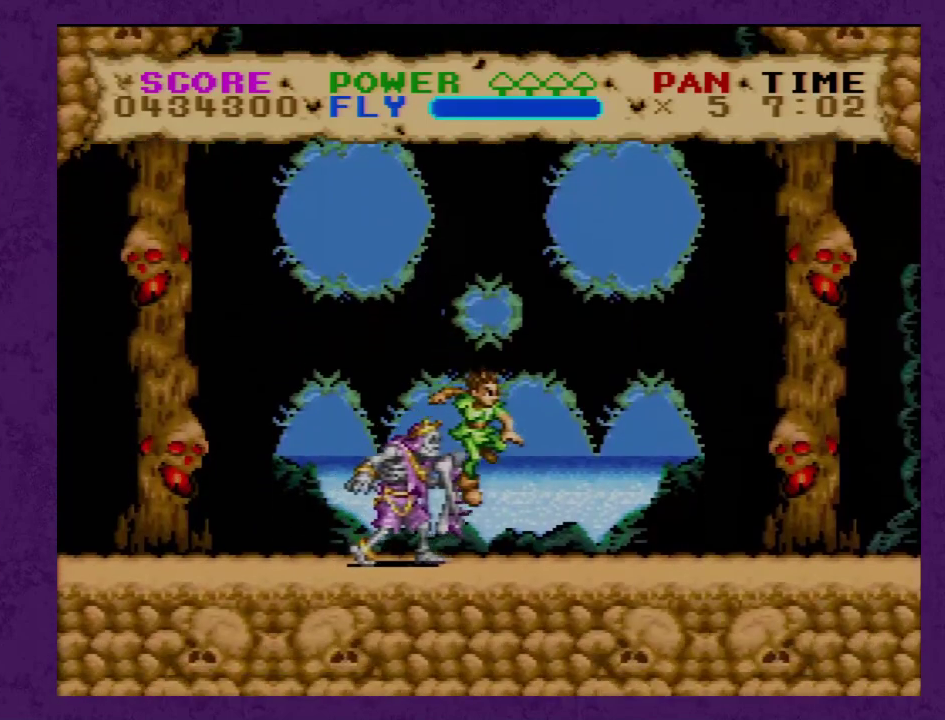
{"buttons": ["Y", "DPAD_RIGHT"], "events": [[150, "B", "up"]]}
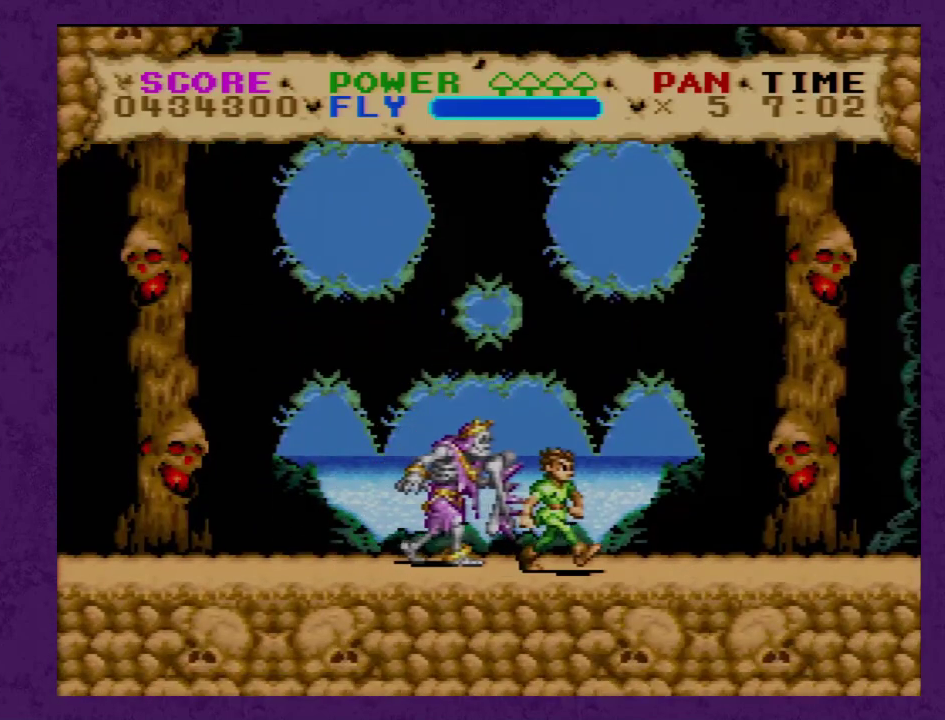
{"buttons": ["Y", "DPAD_RIGHT"], "events": []}
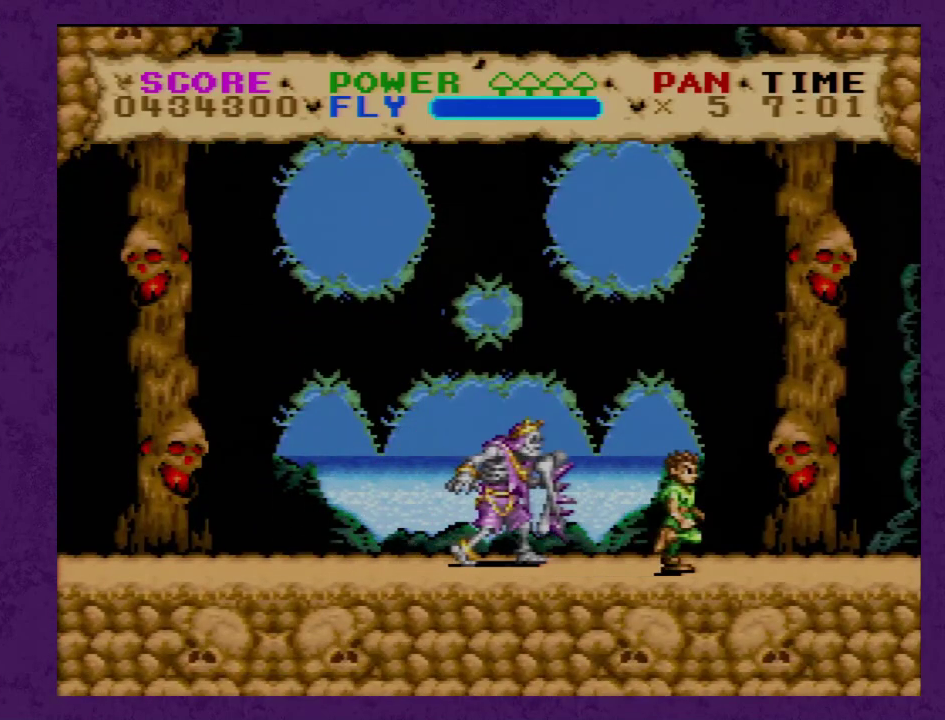
{"buttons": ["Y", "DPAD_RIGHT"], "events": []}